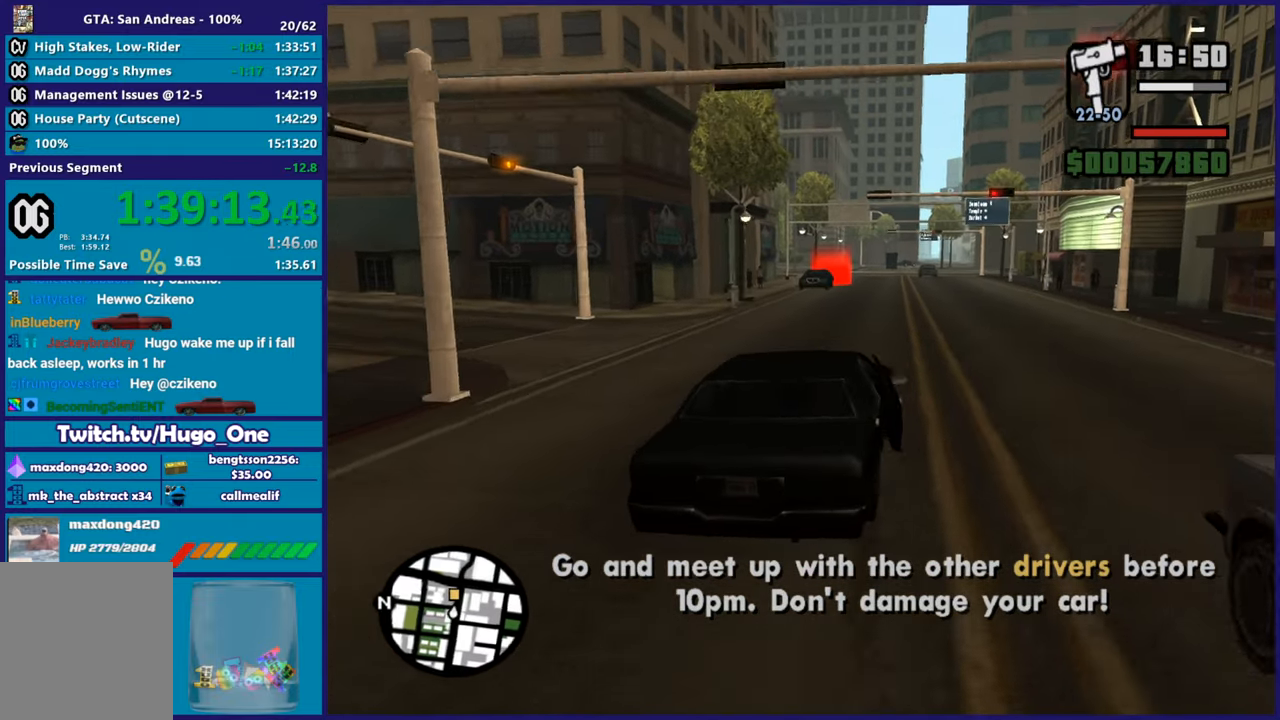
Gameplay with a controller (Xbox layout); each line is a JSON object with the inputs held at the frame after it. "button_events" lists button changes between this image and that frame as [ms after this image, input, new state], when the widget could be followed in between (sticks are given only as held states). This document gives stick clicks only as held states, not as events.
{"buttons": ["R2"], "left_stick": "right", "right_stick": "down-left", "button_events": []}
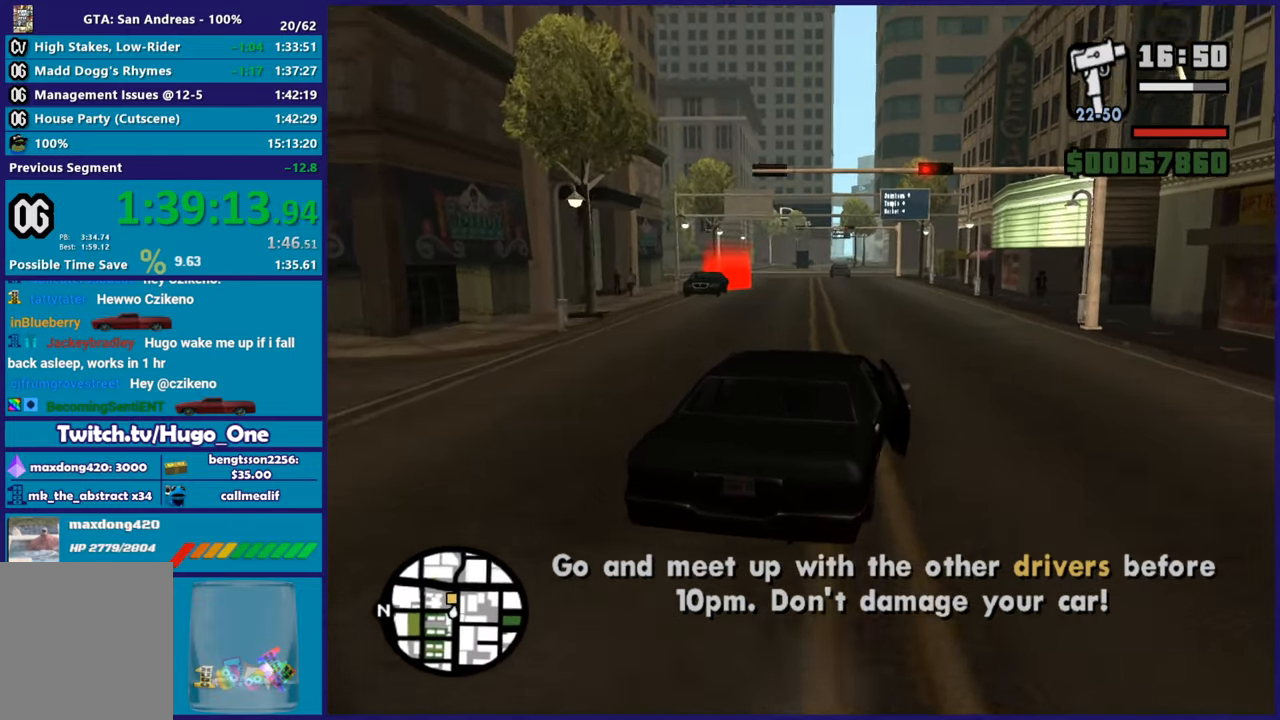
{"buttons": ["R2"], "left_stick": "center", "right_stick": "down-left", "button_events": []}
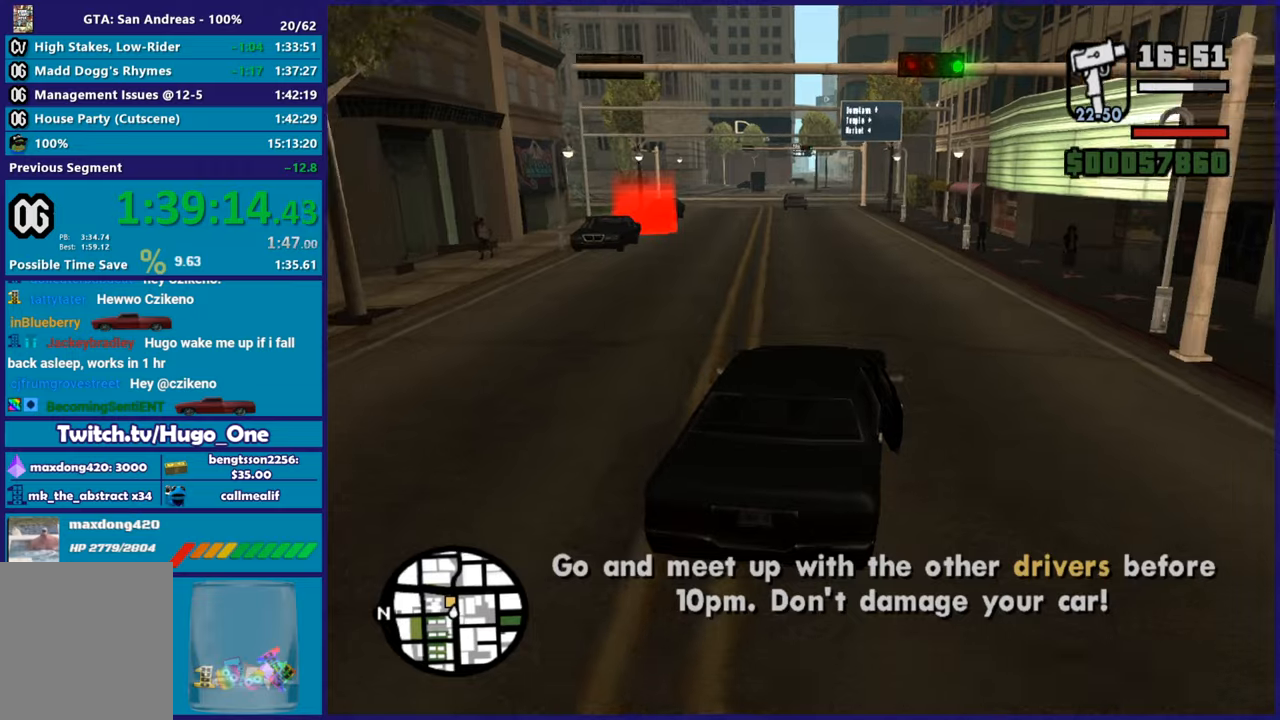
{"buttons": ["R2"], "left_stick": "center", "right_stick": "down-left", "button_events": []}
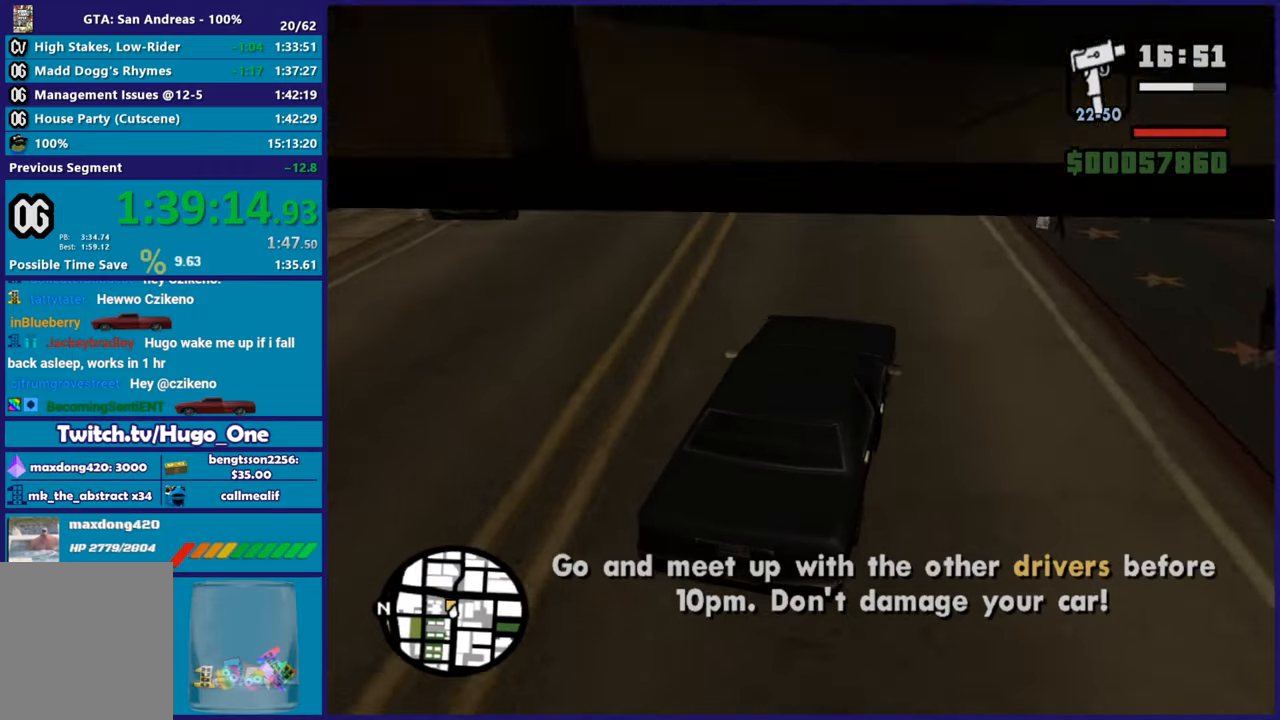
{"buttons": ["R2"], "left_stick": "center", "right_stick": "down-left", "button_events": []}
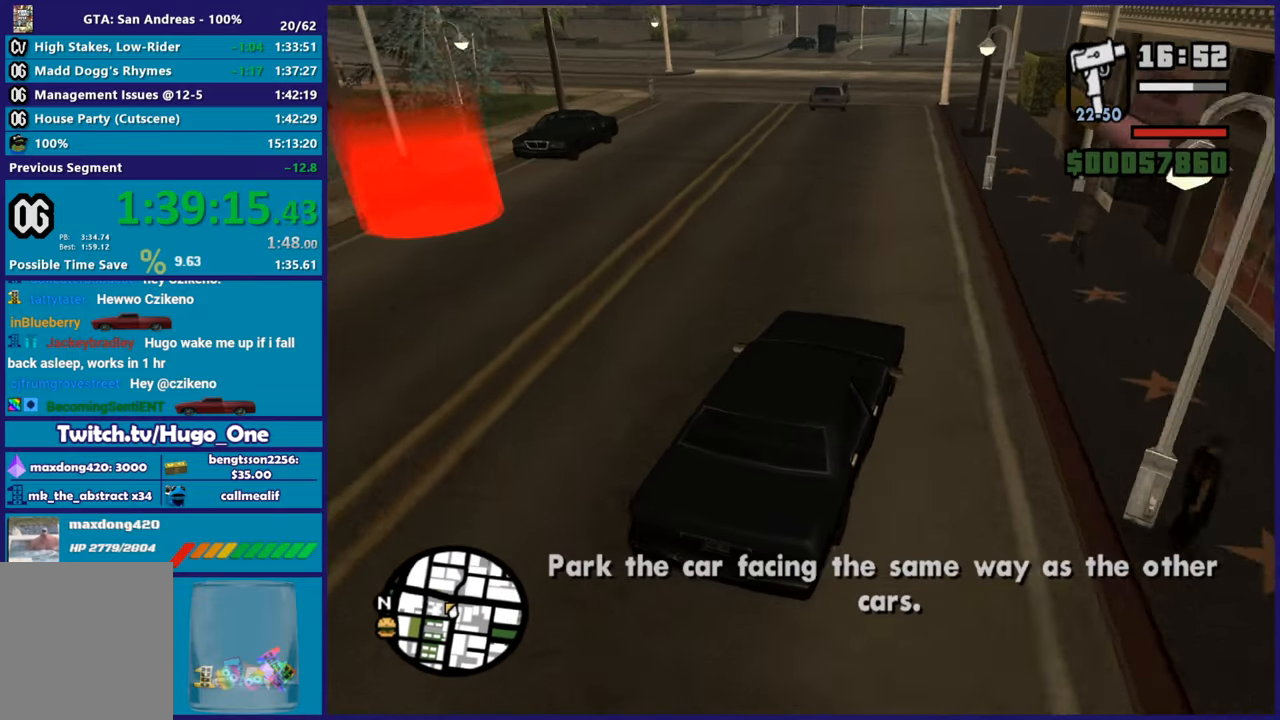
{"buttons": ["A"], "left_stick": "left", "right_stick": "center", "button_events": [[201, "R2", "up"], [284, "A", "down"]]}
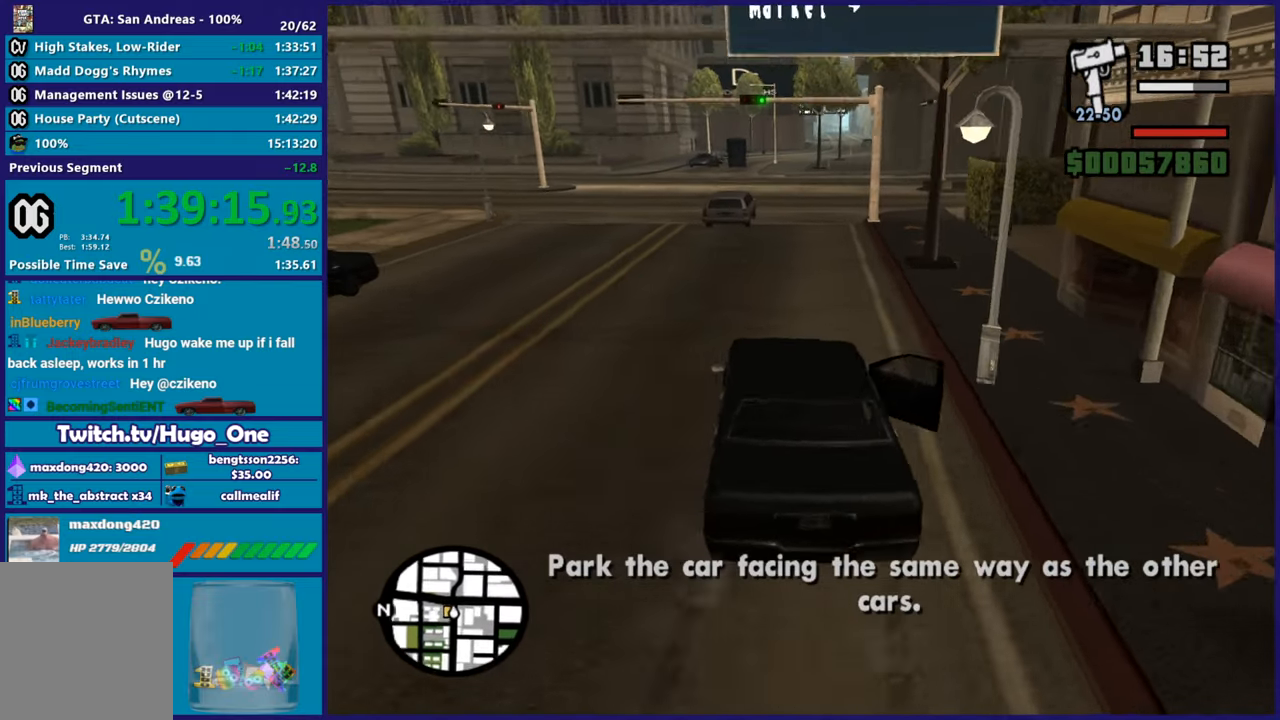
{"buttons": ["A"], "left_stick": "down-left", "right_stick": "center", "button_events": []}
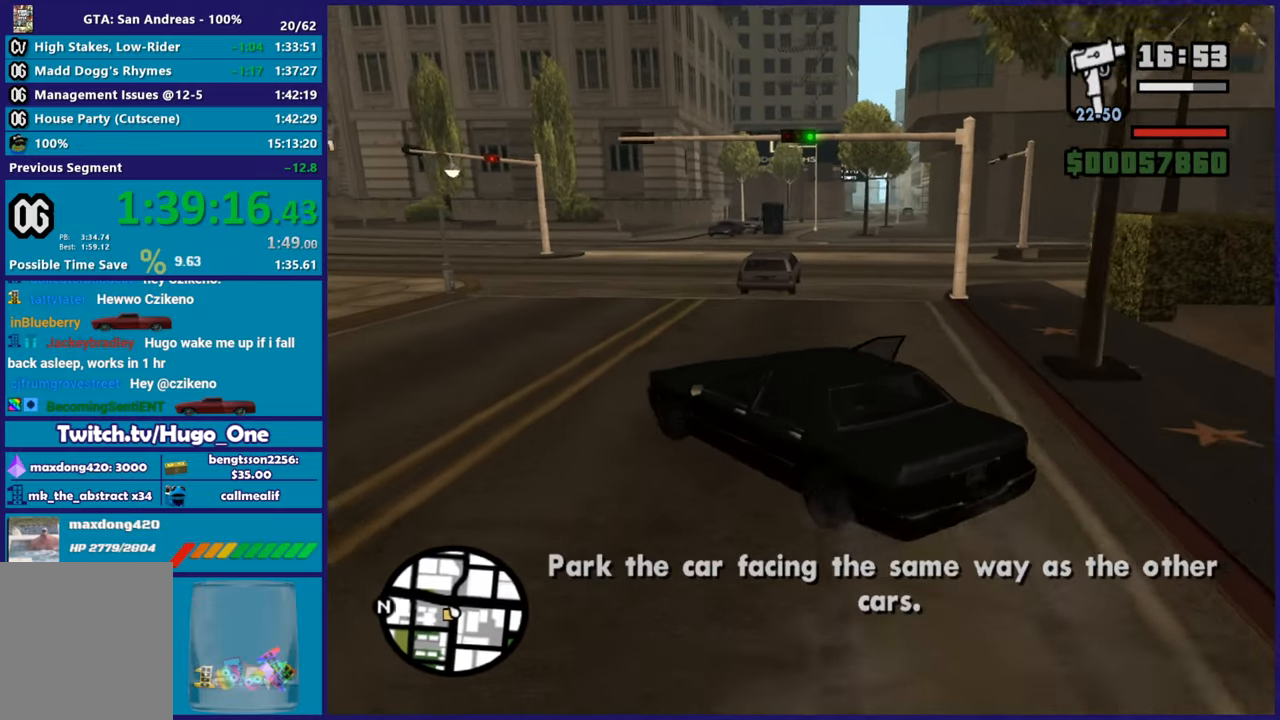
{"buttons": ["R2"], "left_stick": "down-left", "right_stick": "center", "button_events": [[267, "A", "up"], [334, "R2", "down"]]}
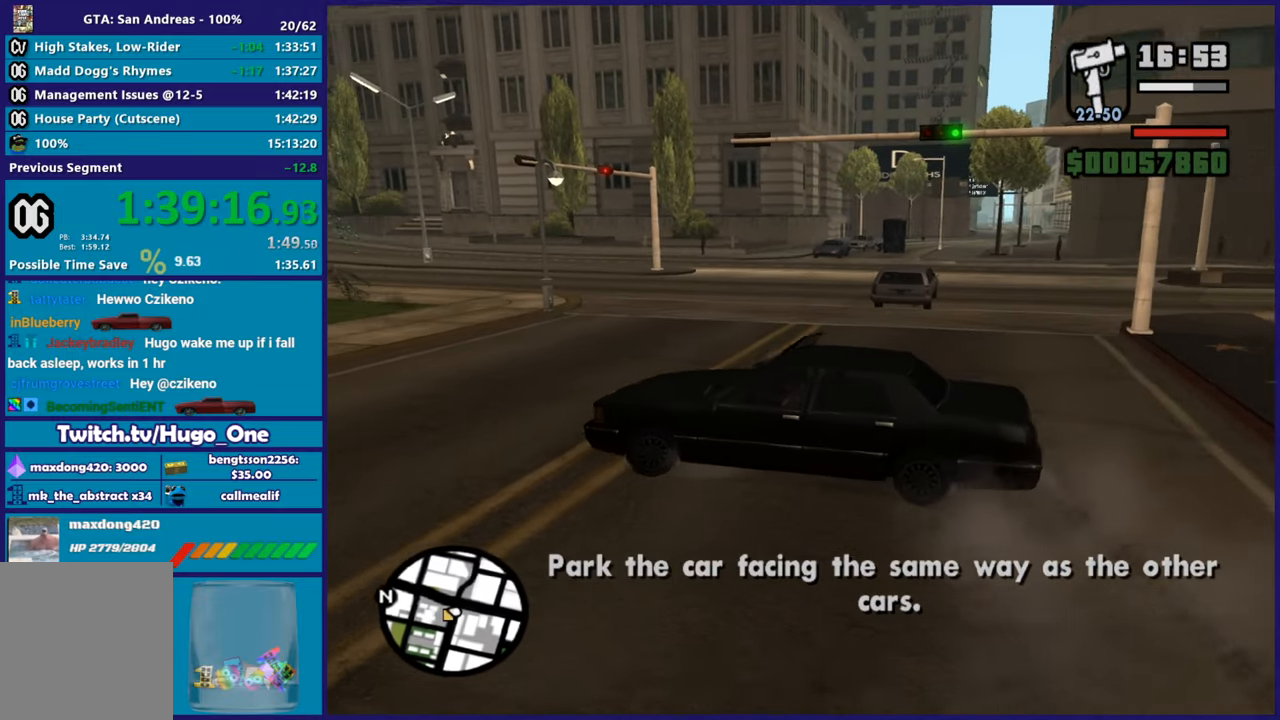
{"buttons": ["R2"], "left_stick": "down-left", "right_stick": "left", "button_events": [[83, "R2", "up"], [334, "R2", "down"]]}
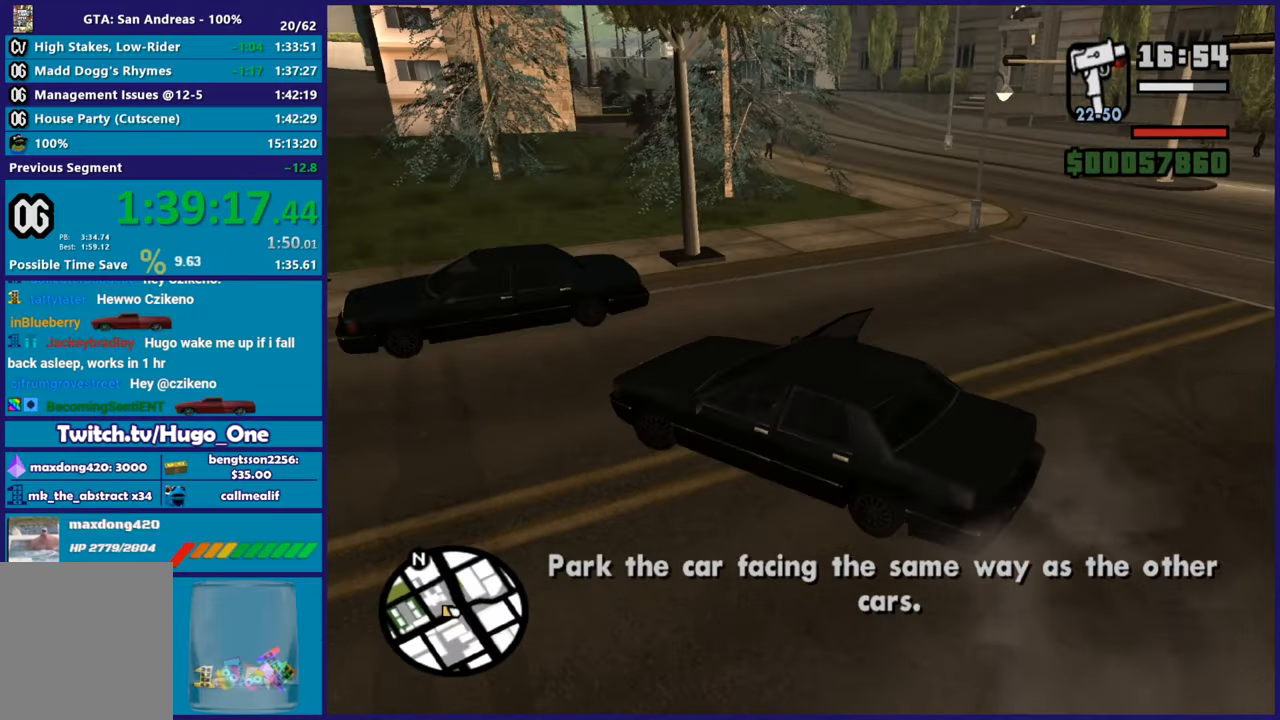
{"buttons": ["R2"], "left_stick": "down-left", "right_stick": "left", "button_events": [[134, "R2", "up"], [317, "R2", "down"]]}
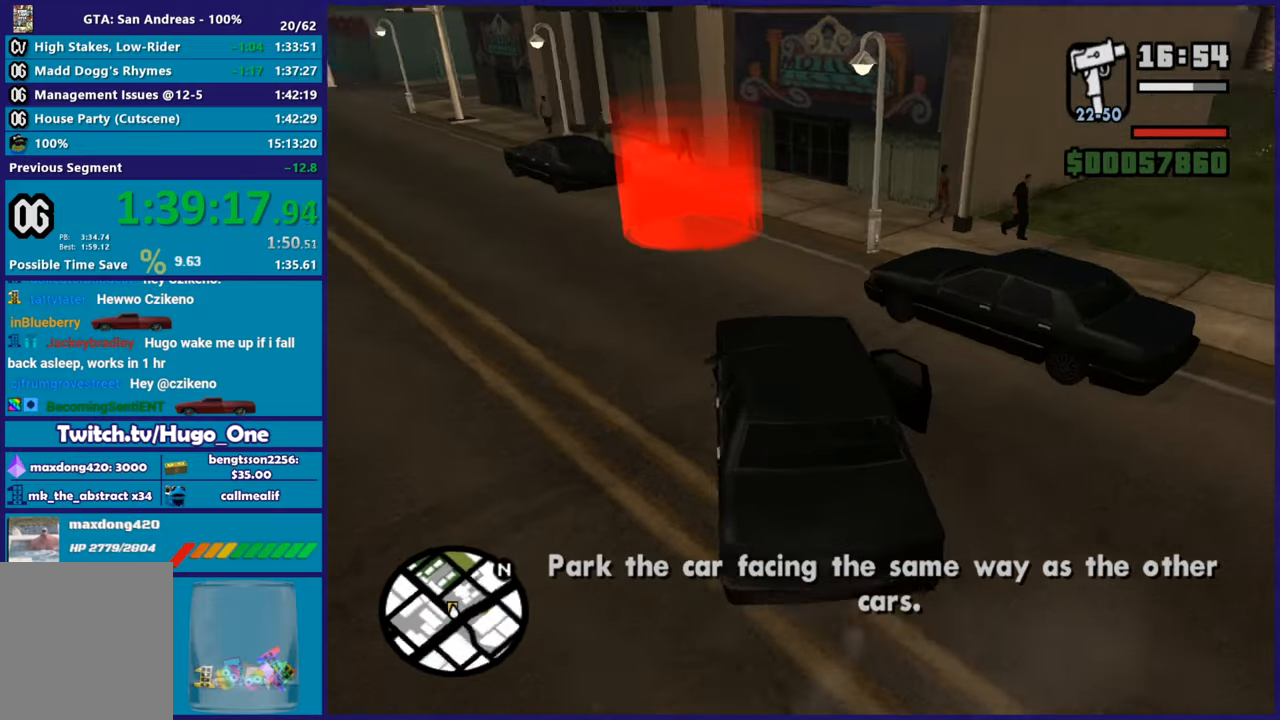
{"buttons": [], "left_stick": "down-left", "right_stick": "center", "button_events": [[484, "R2", "up"]]}
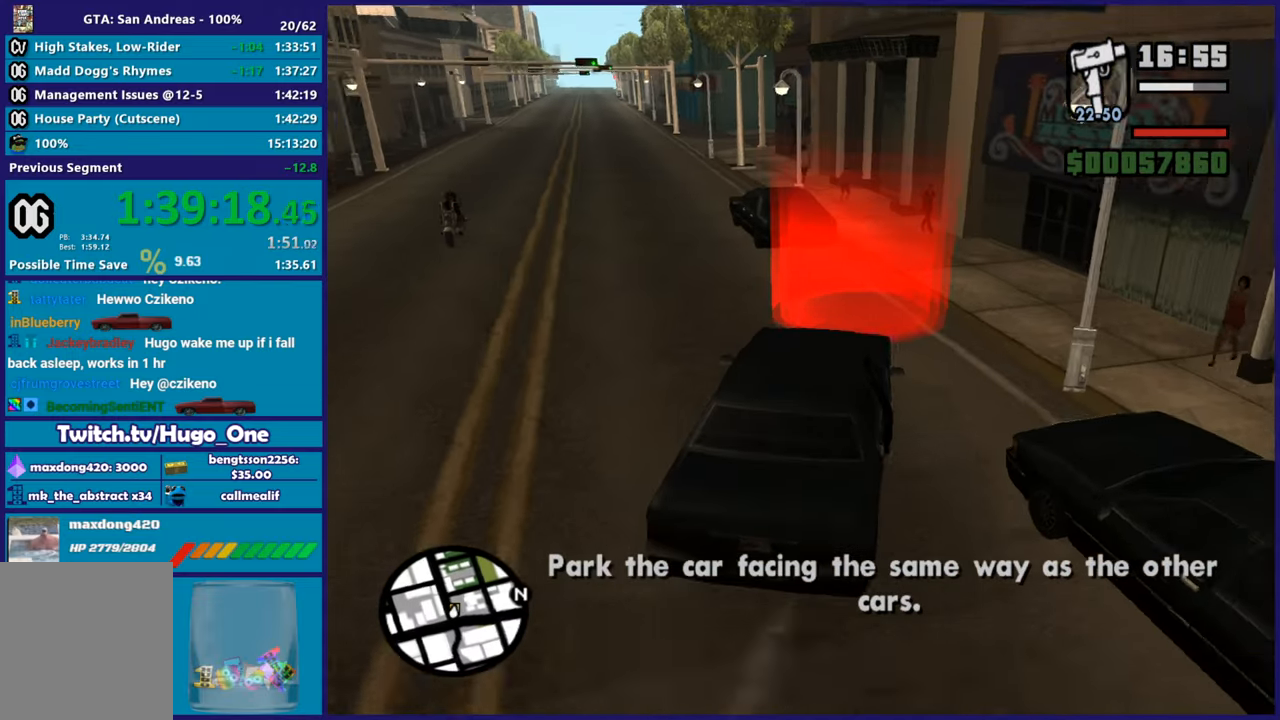
{"buttons": ["L2"], "left_stick": "down-right", "right_stick": "center", "button_events": [[201, "L2", "down"]]}
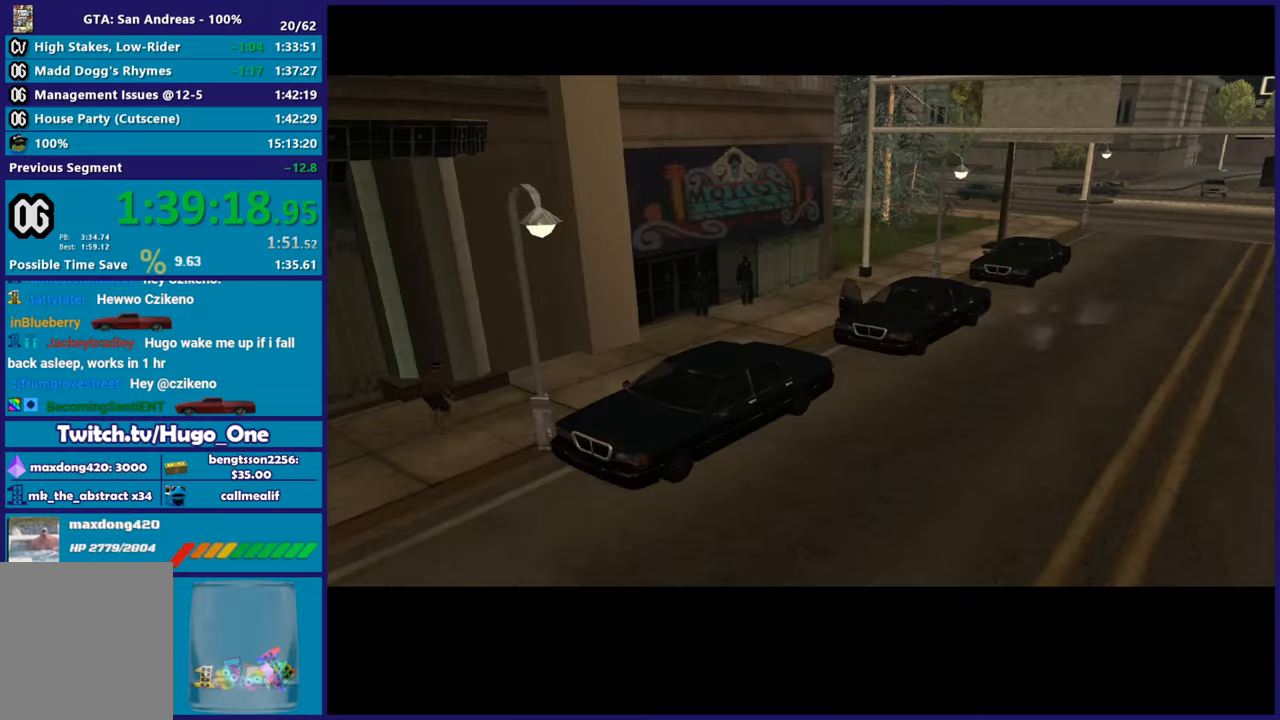
{"buttons": ["A"], "left_stick": "center", "right_stick": "center", "button_events": [[50, "A", "down"], [167, "A", "up"], [217, "L2", "up"], [267, "A", "down"], [350, "A", "up"], [450, "A", "down"]]}
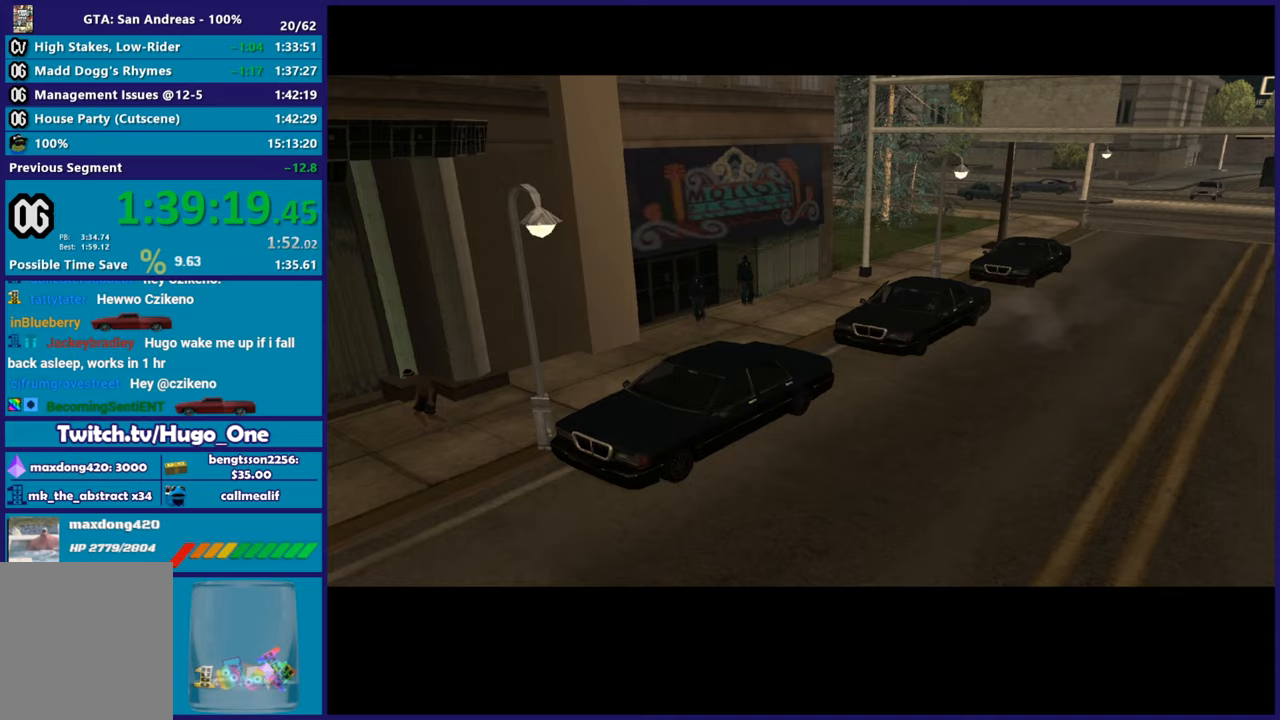
{"buttons": [], "left_stick": "center", "right_stick": "center", "button_events": [[50, "A", "up"], [151, "A", "down"], [234, "R2", "down"], [367, "A", "up"], [417, "R2", "up"]]}
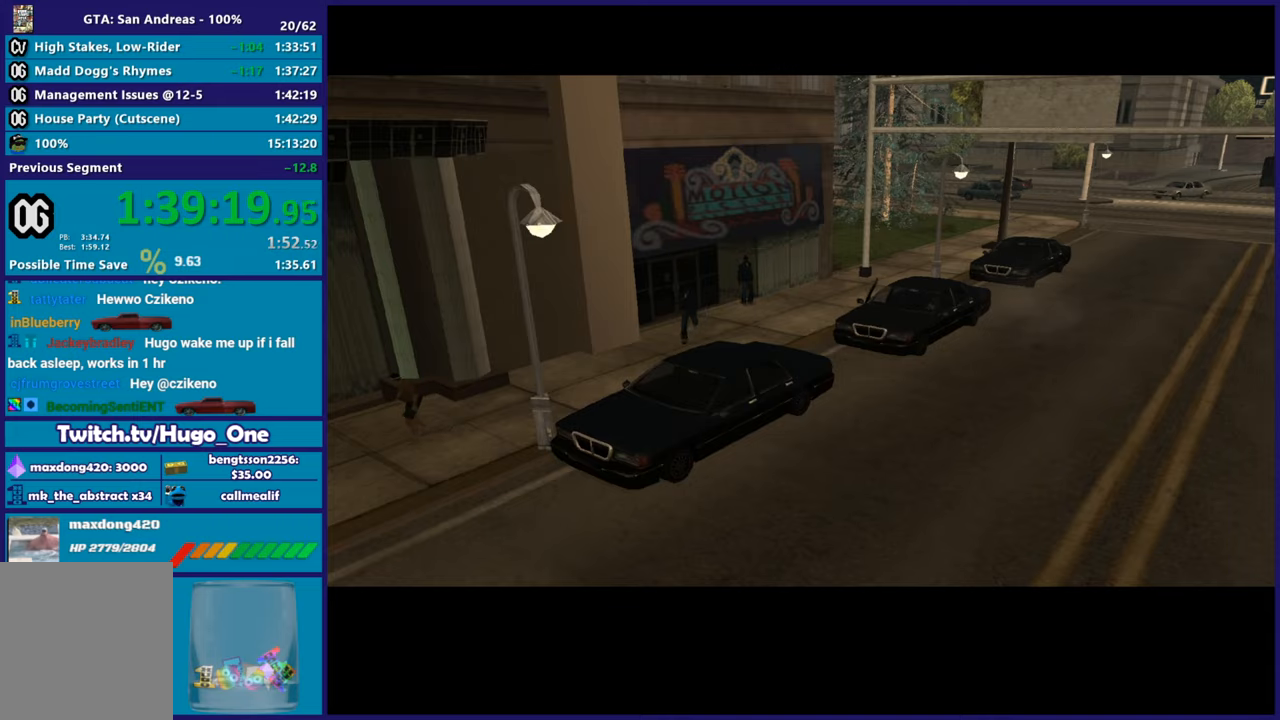
{"buttons": ["A", "R2"], "left_stick": "center", "right_stick": "center", "button_events": [[33, "A", "down"], [133, "A", "up"], [200, "A", "down"], [350, "A", "up"], [434, "A", "down"], [500, "R2", "down"]]}
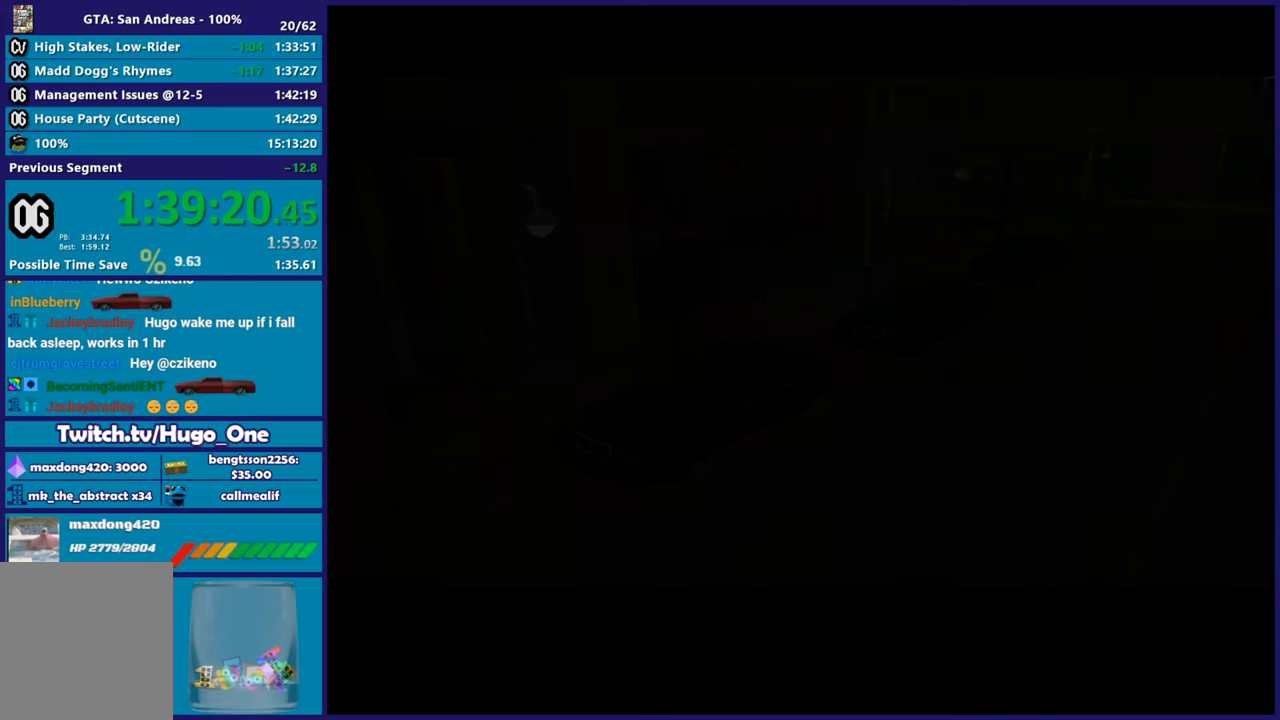
{"buttons": ["A"], "left_stick": "center", "right_stick": "center", "button_events": [[100, "A", "up"], [167, "R2", "up"], [234, "A", "down"], [351, "A", "up"], [434, "A", "down"]]}
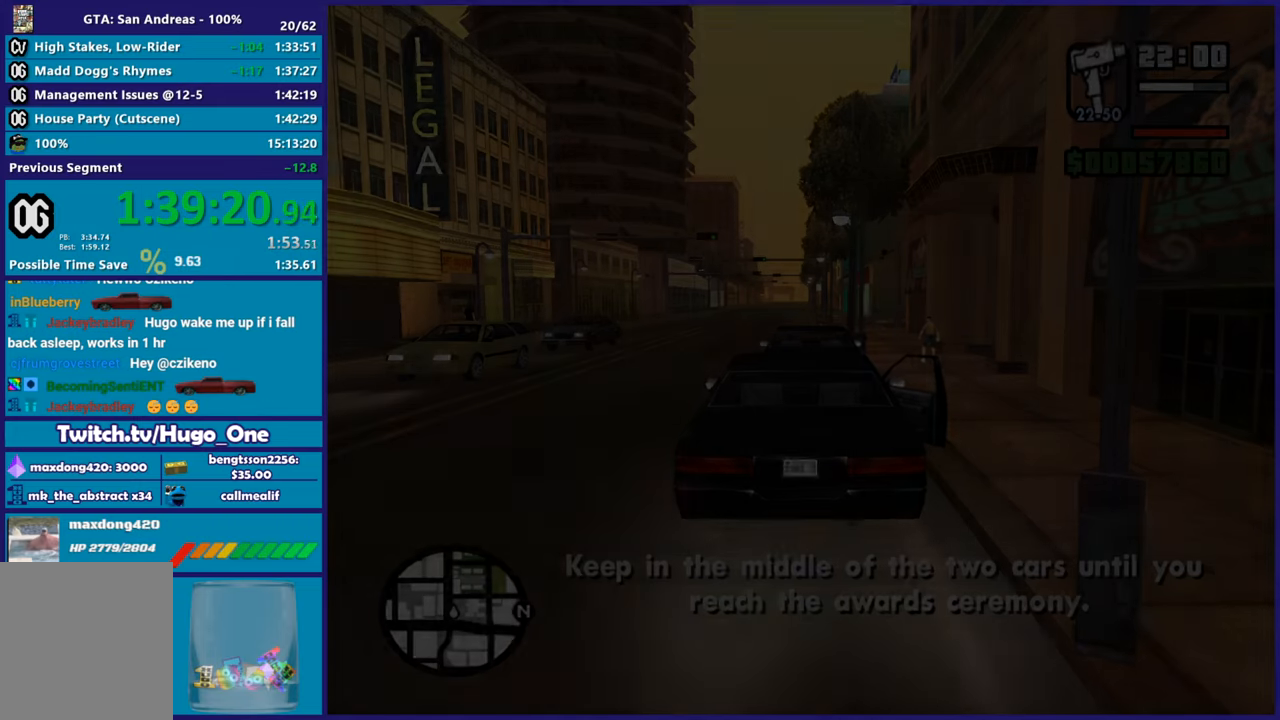
{"buttons": ["R2"], "left_stick": "center", "right_stick": "center", "button_events": [[50, "A", "up"], [50, "R2", "down"]]}
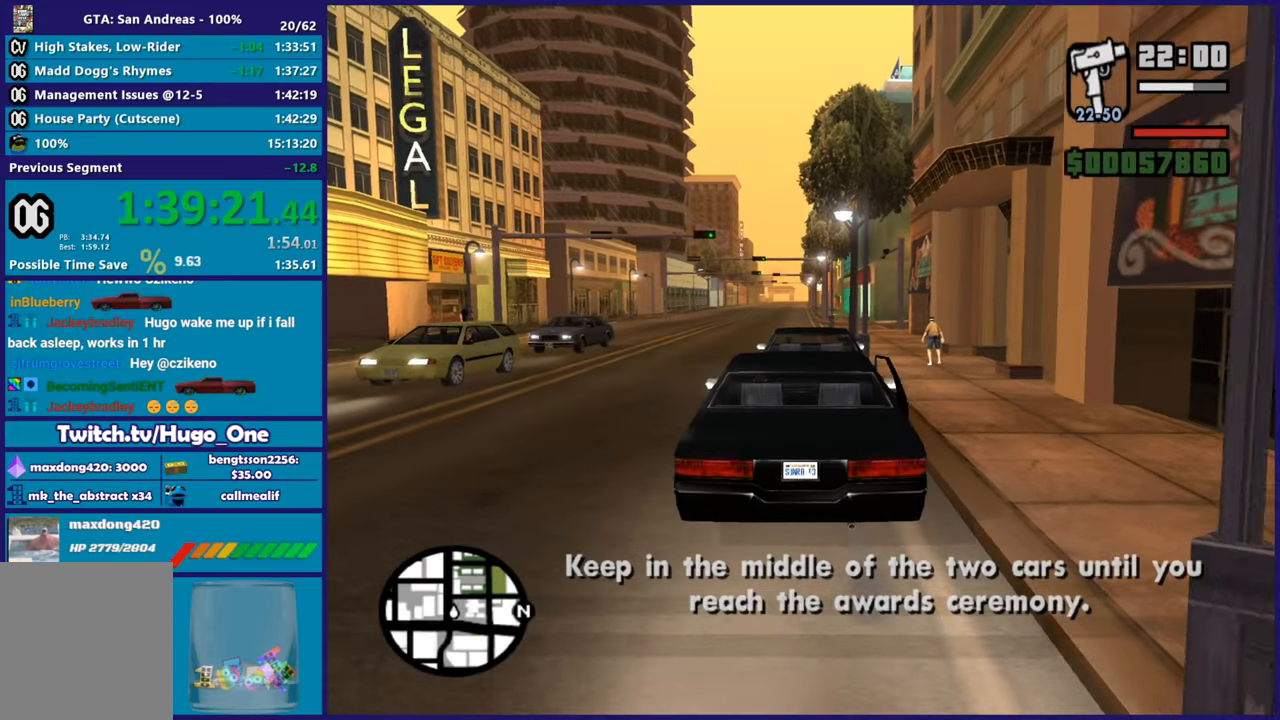
{"buttons": ["R2"], "left_stick": "center", "right_stick": "center", "button_events": []}
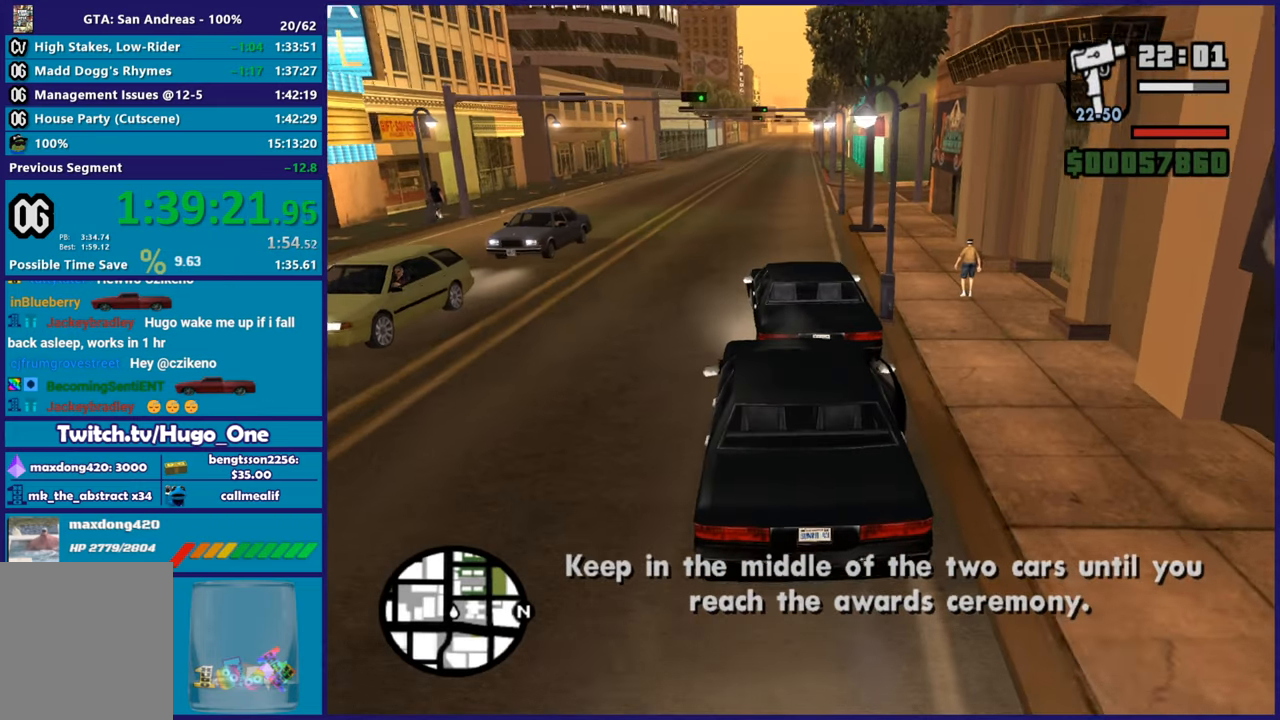
{"buttons": ["R2"], "left_stick": "center", "right_stick": "up", "button_events": []}
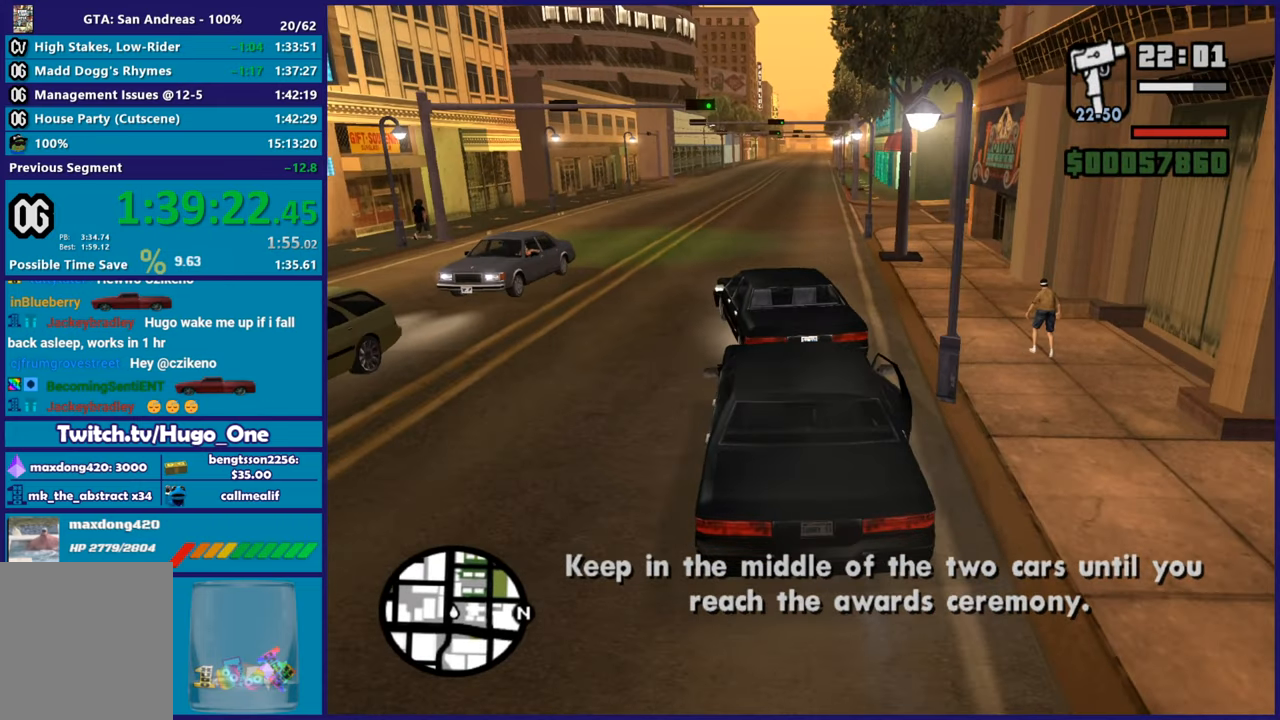
{"buttons": ["R2"], "left_stick": "center", "right_stick": "up-right", "button_events": []}
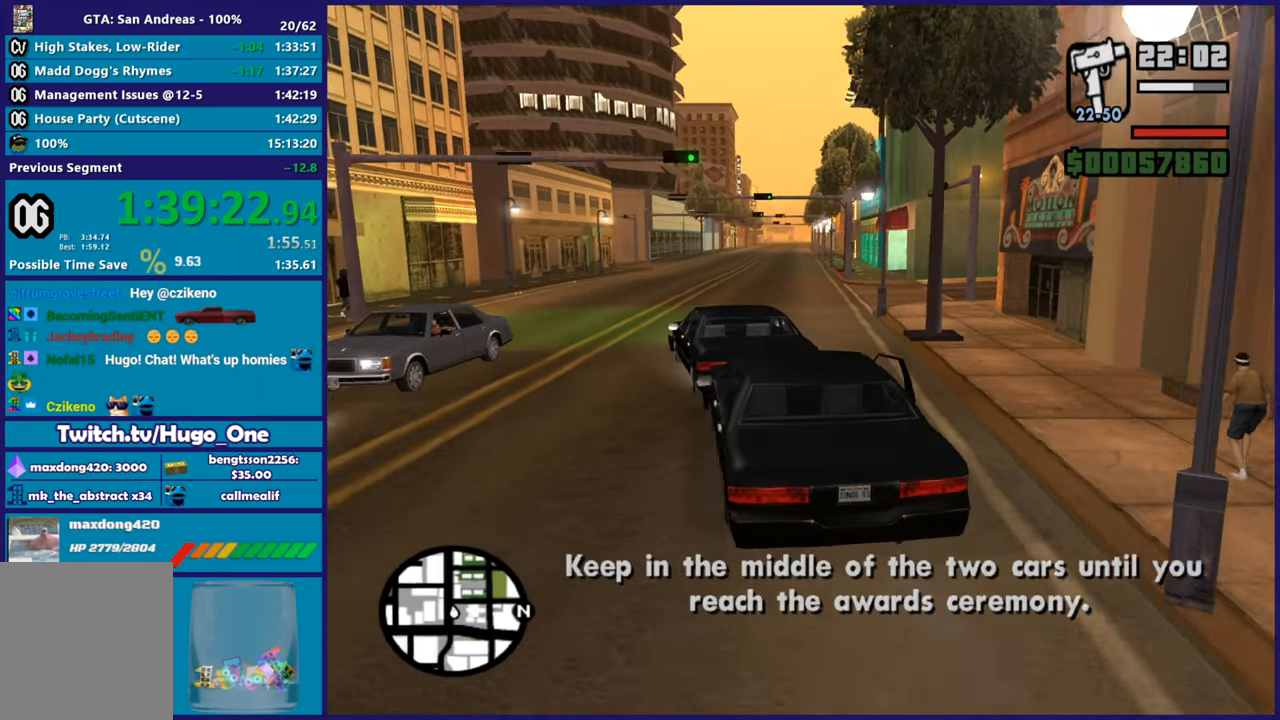
{"buttons": ["R2"], "left_stick": "center", "right_stick": "center", "button_events": []}
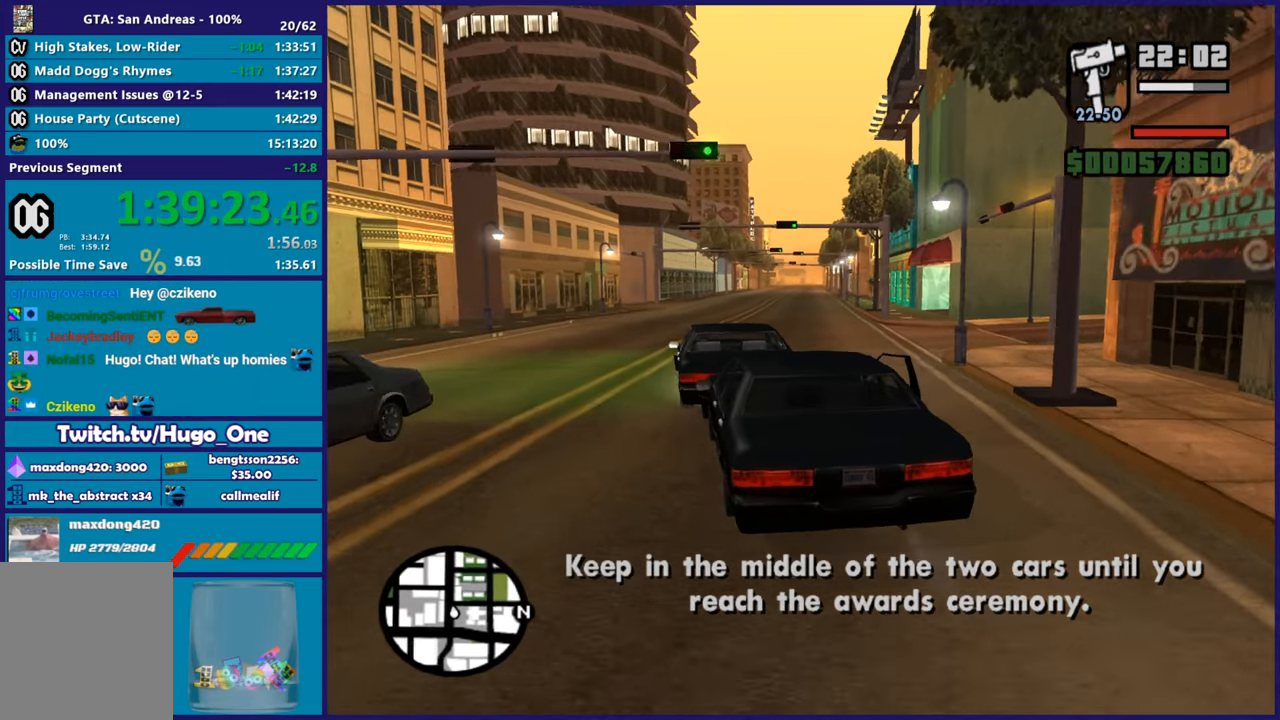
{"buttons": ["R2"], "left_stick": "right", "right_stick": "center", "button_events": []}
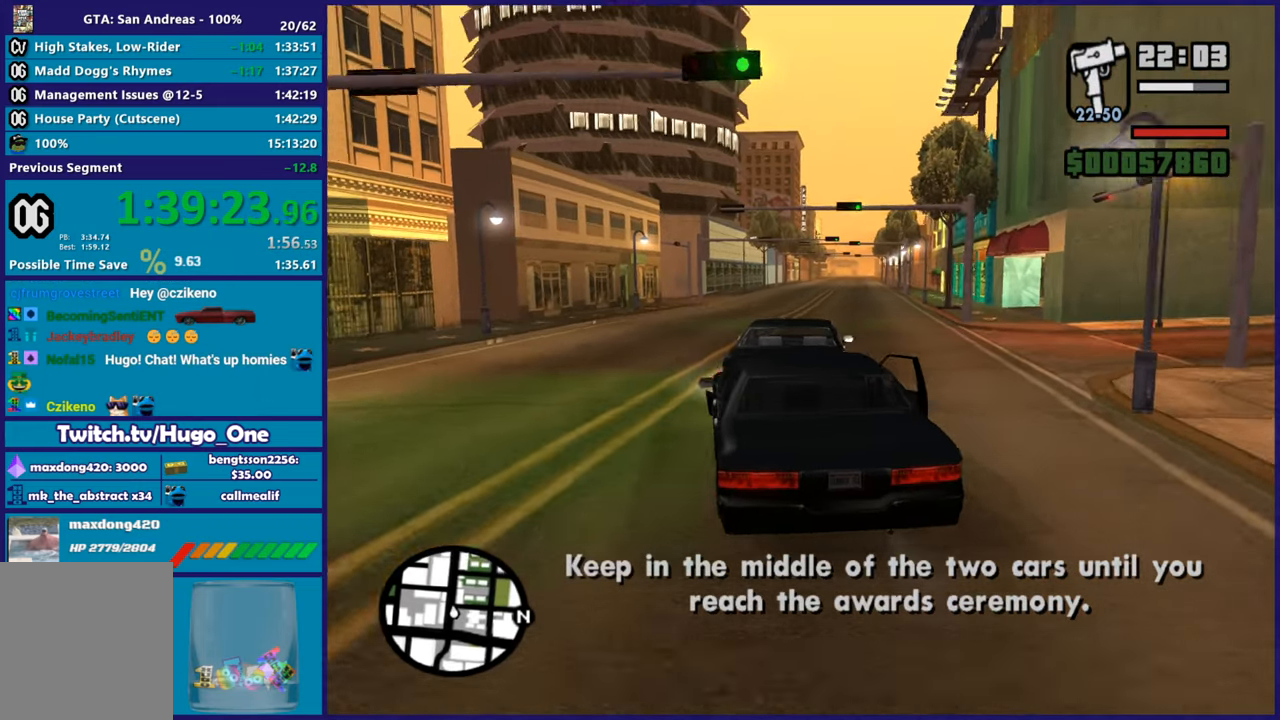
{"buttons": ["R2"], "left_stick": "right", "right_stick": "down-left", "button_events": []}
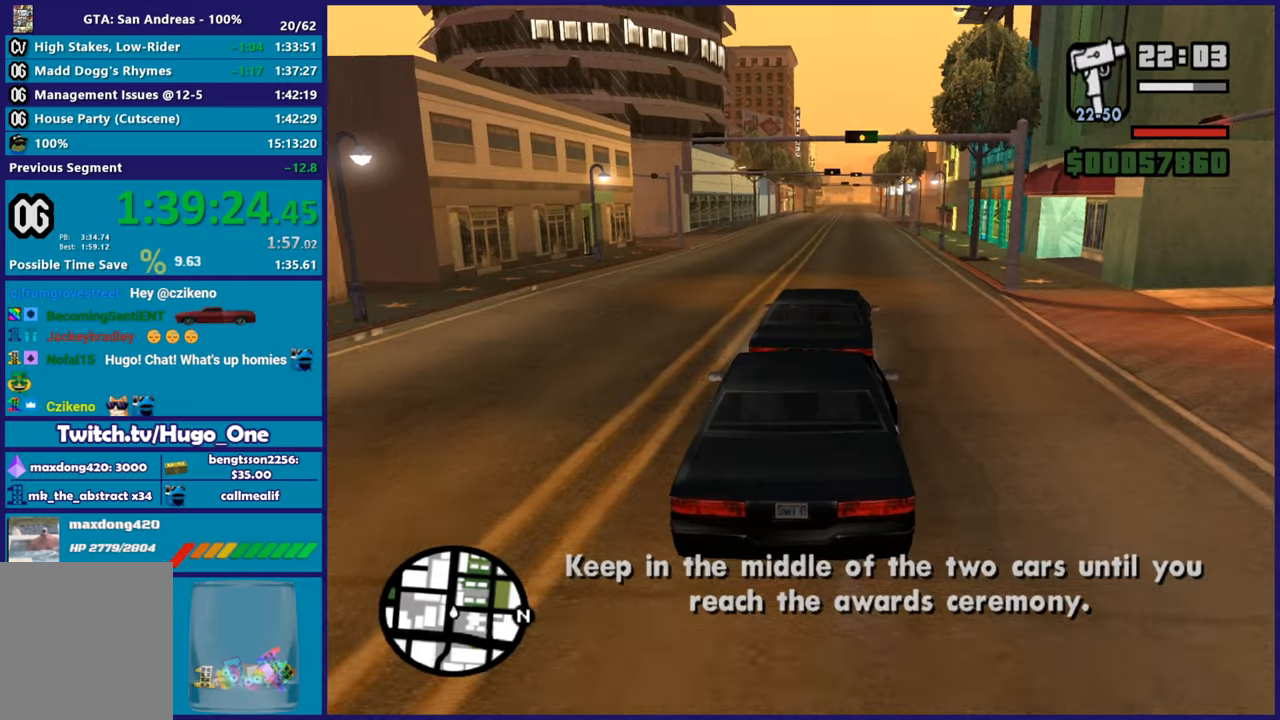
{"buttons": ["R2"], "left_stick": "center", "right_stick": "down", "button_events": []}
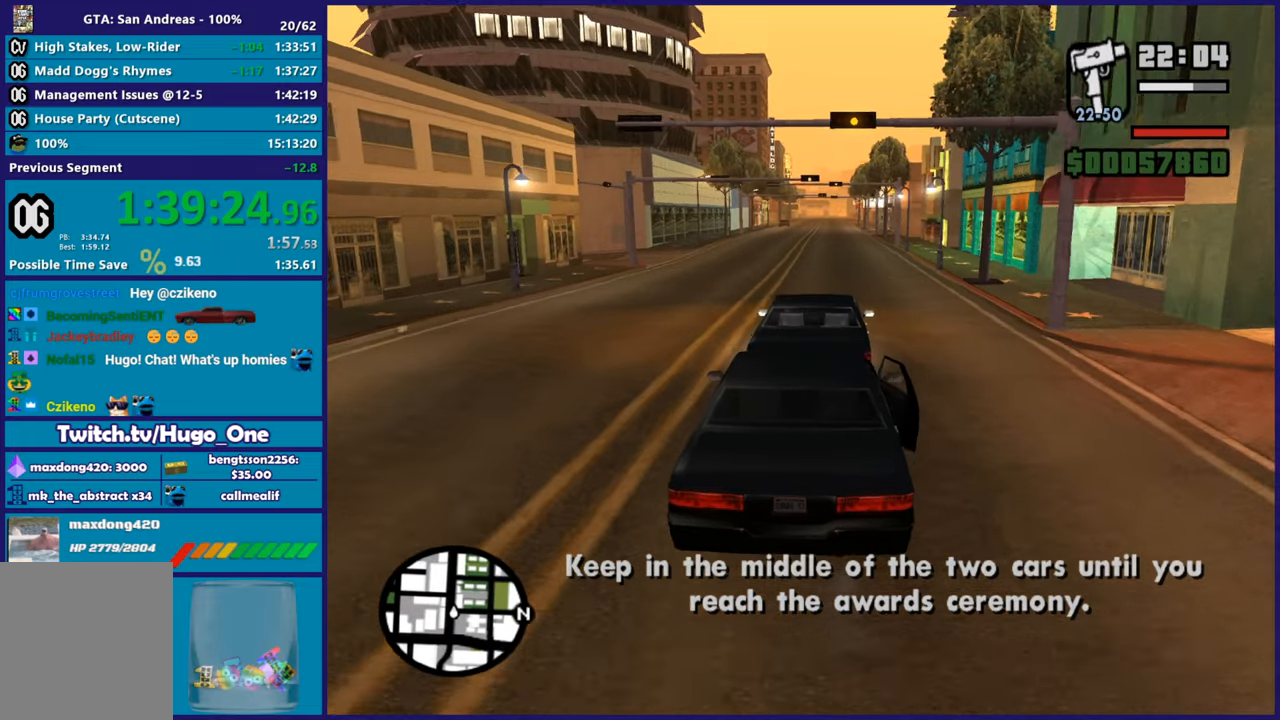
{"buttons": ["R2"], "left_stick": "center", "right_stick": "center", "button_events": []}
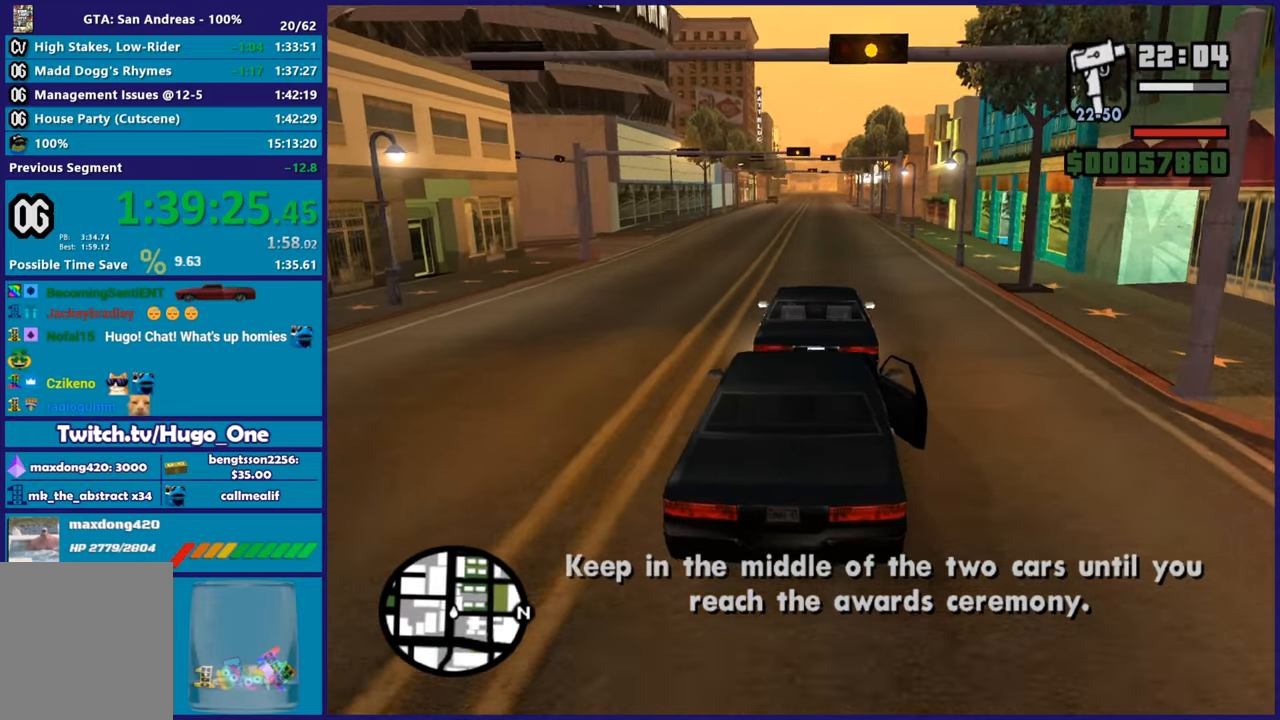
{"buttons": ["R2"], "left_stick": "center", "right_stick": "down", "button_events": []}
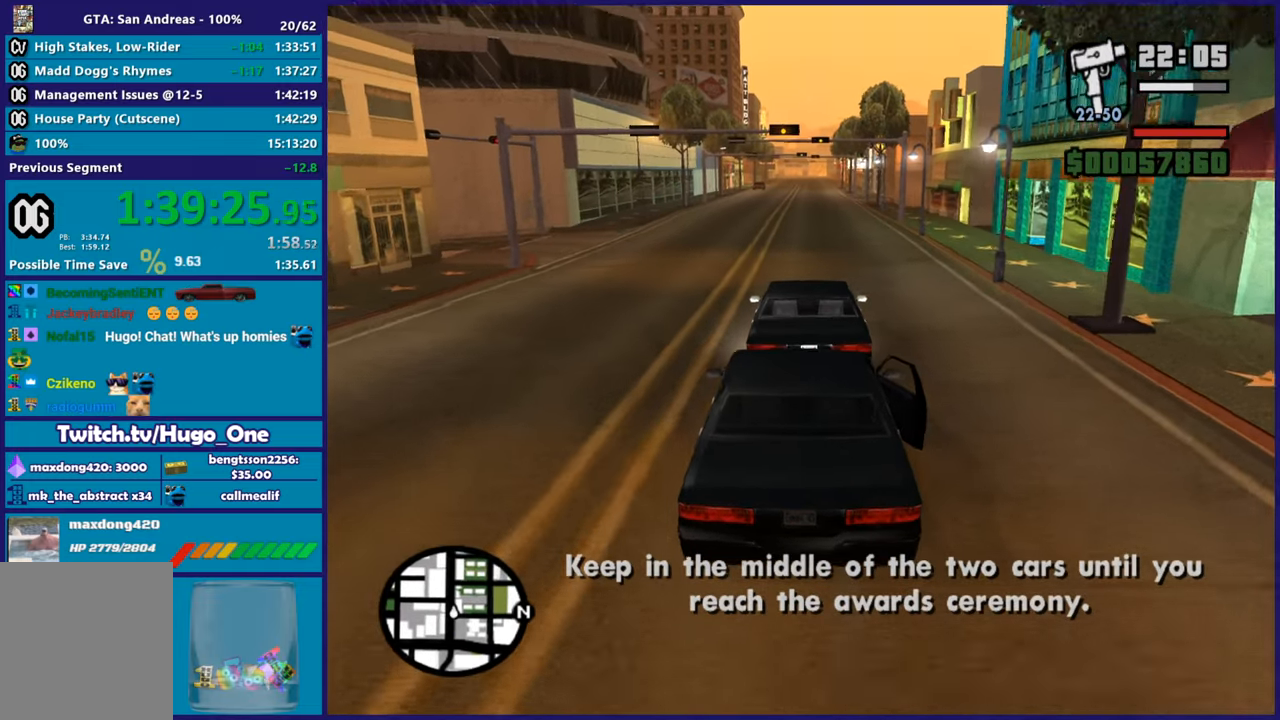
{"buttons": ["R2"], "left_stick": "center", "right_stick": "center", "button_events": []}
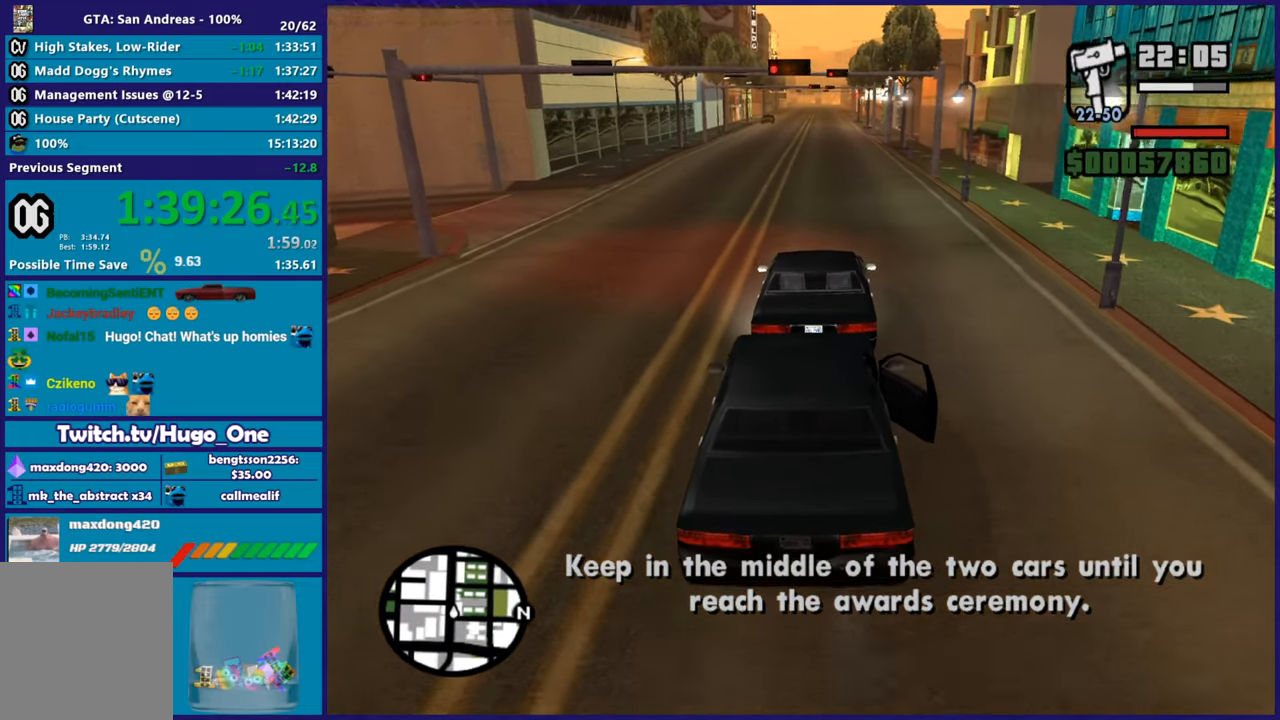
{"buttons": ["R2"], "left_stick": "center", "right_stick": "center", "button_events": []}
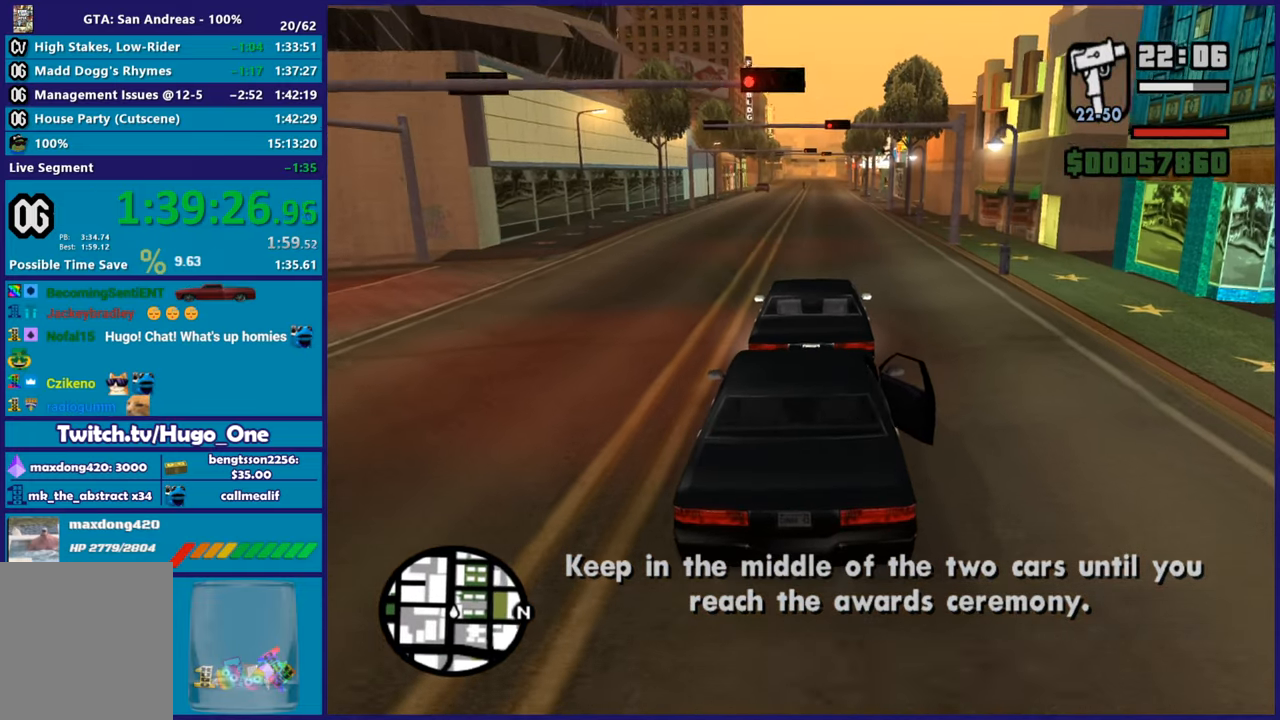
{"buttons": ["R2"], "left_stick": "center", "right_stick": "down", "button_events": []}
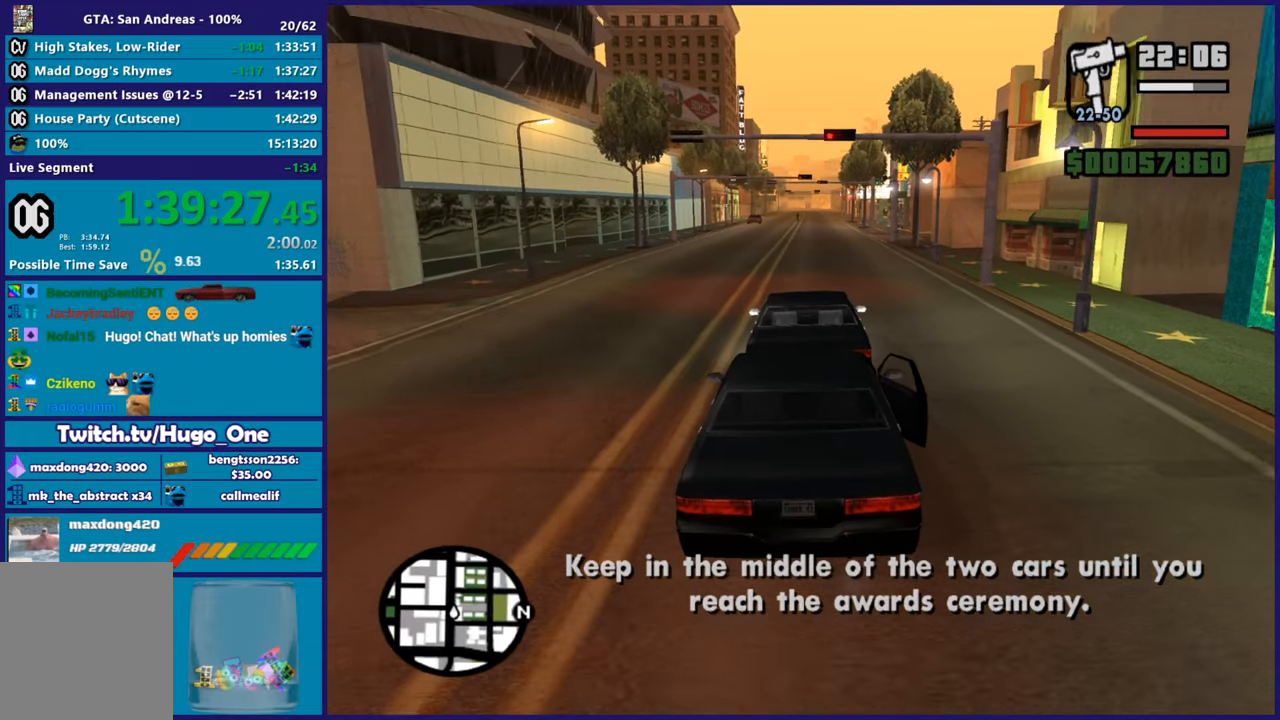
{"buttons": ["R2"], "left_stick": "center", "right_stick": "center", "button_events": []}